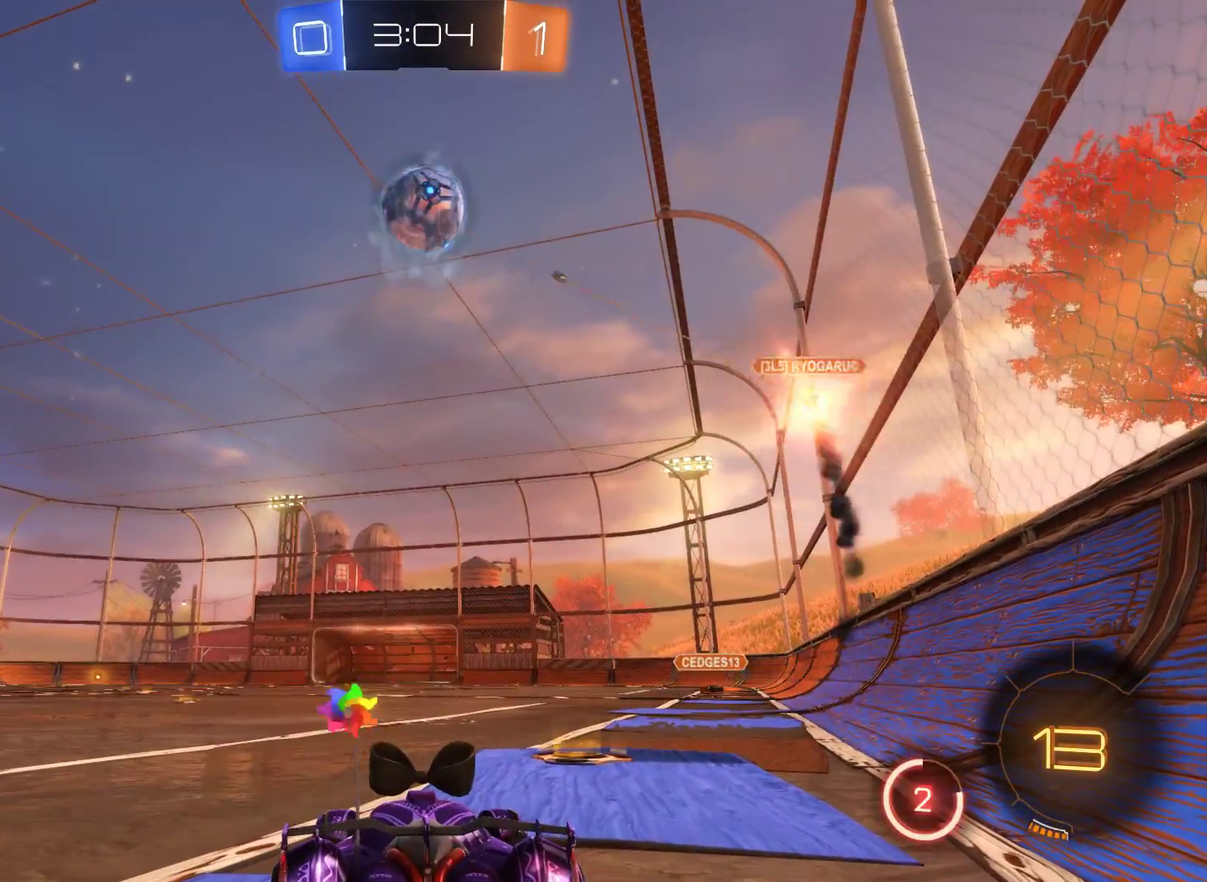
Gameplay with a controller (Xbox layout); each line is a JSON object with the inputs held at the frame after it. "events" lists button and stick changes between this image and that frame as [ms after this image, input, new state], when the widget could be followed in between.
{"buttons": [], "left_stick": "center", "right_stick": "center", "events": []}
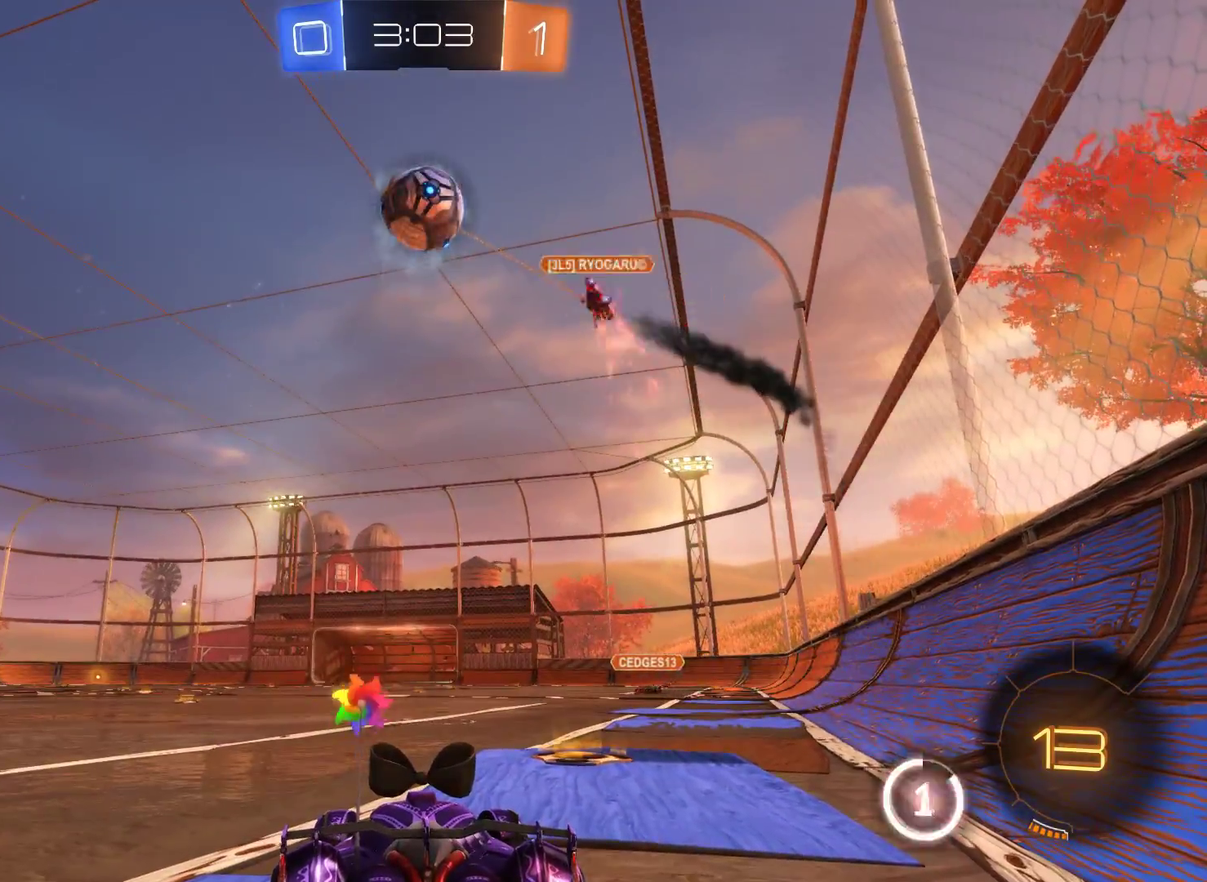
{"buttons": ["R2"], "left_stick": "left", "right_stick": "center", "events": [[133, "left_stick", "left"], [233, "R2", "down"]]}
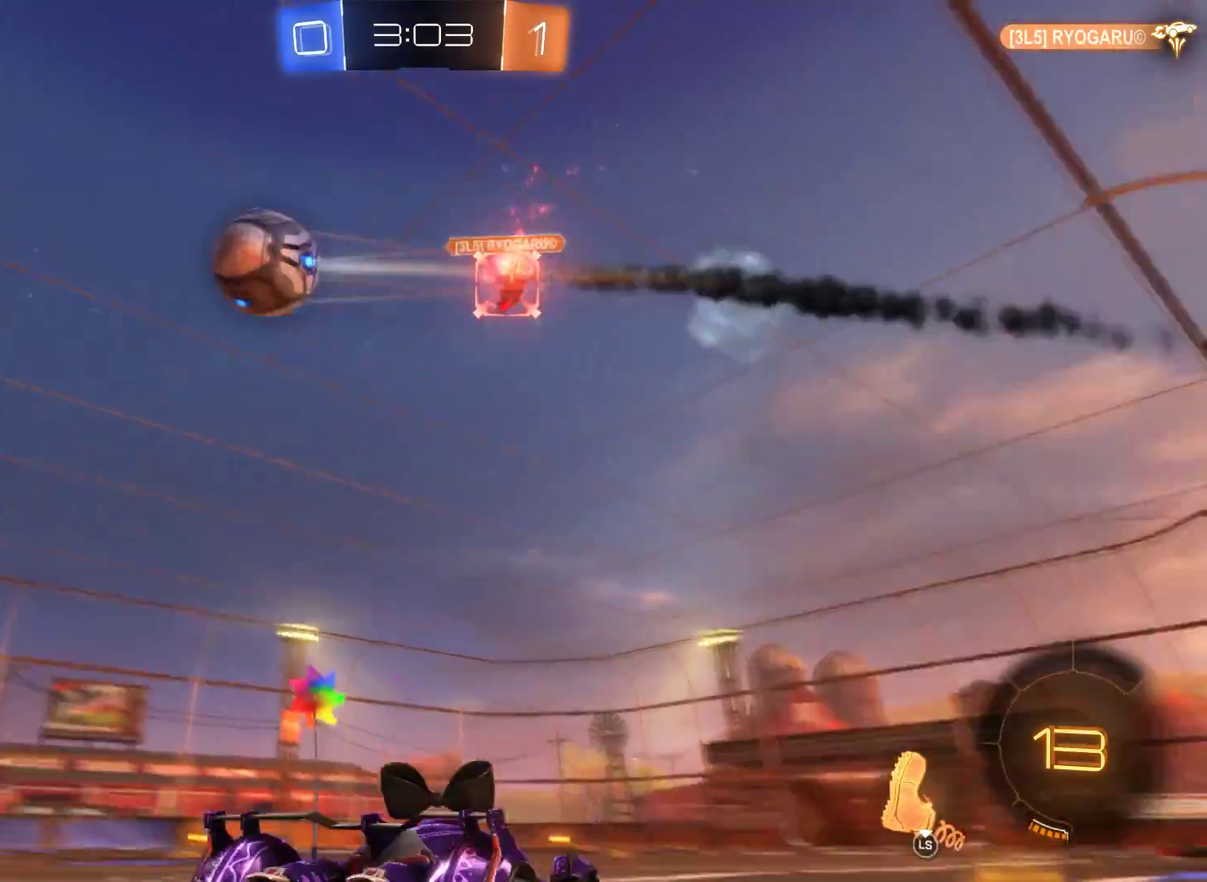
{"buttons": ["R2"], "left_stick": "left", "right_stick": "center", "events": []}
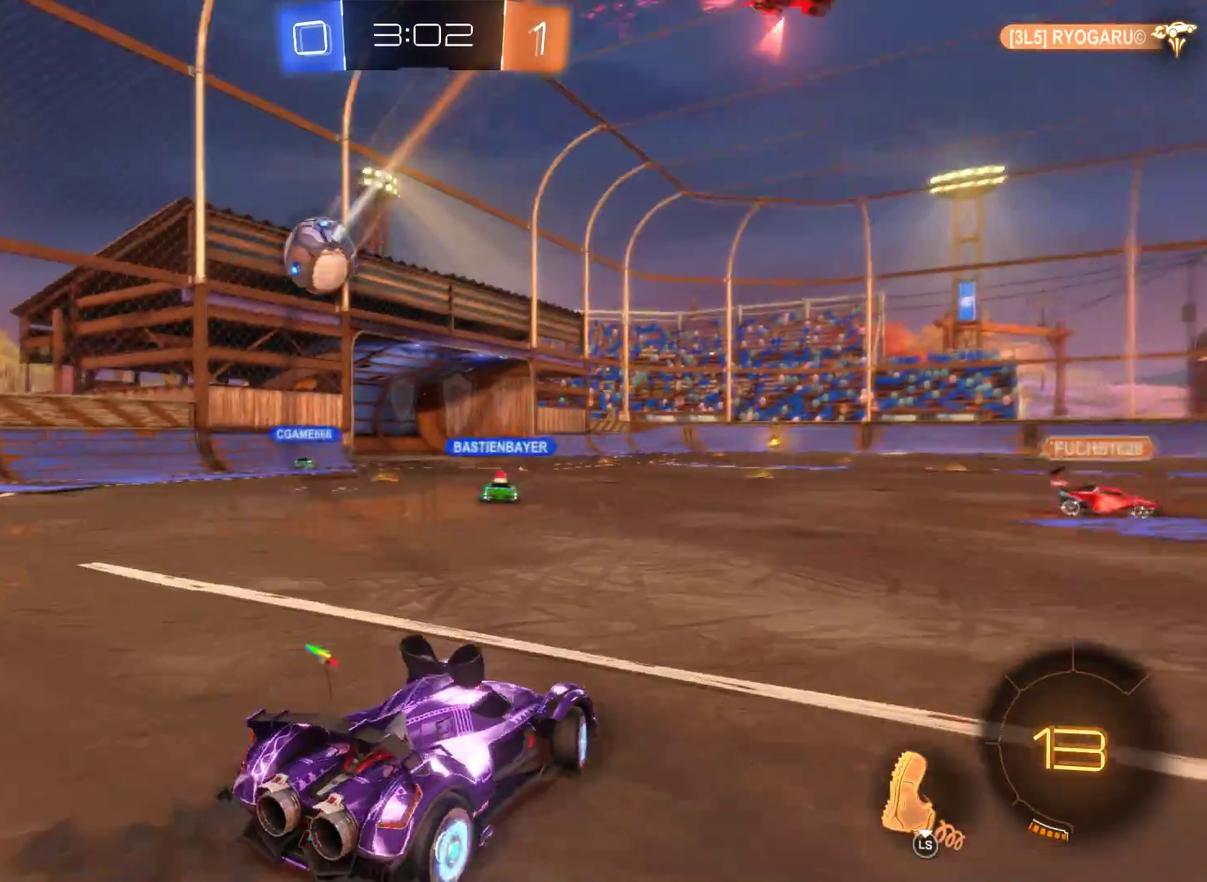
{"buttons": ["R2"], "left_stick": "center", "right_stick": "center", "events": [[200, "left_stick", "center"]]}
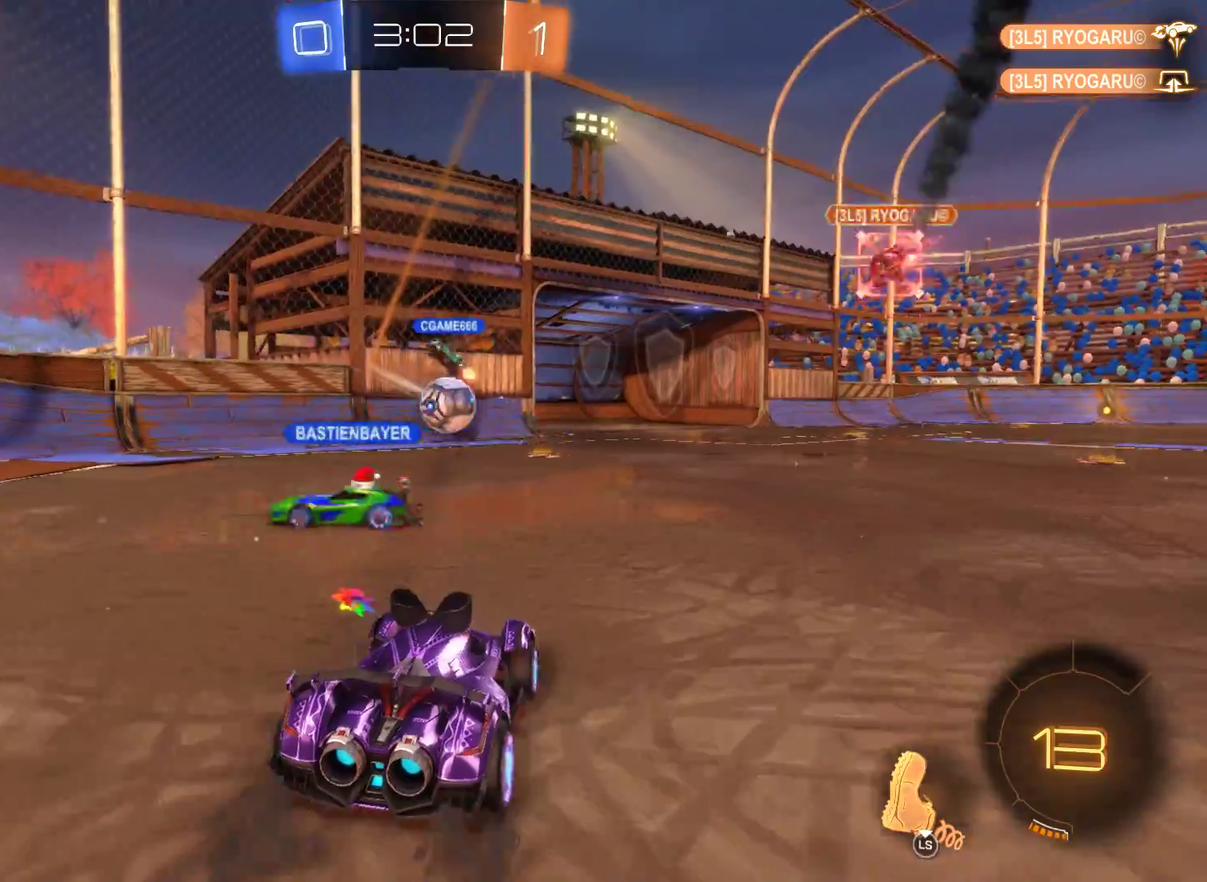
{"buttons": ["L2", "R2"], "left_stick": "center", "right_stick": "center", "events": [[133, "L2", "down"]]}
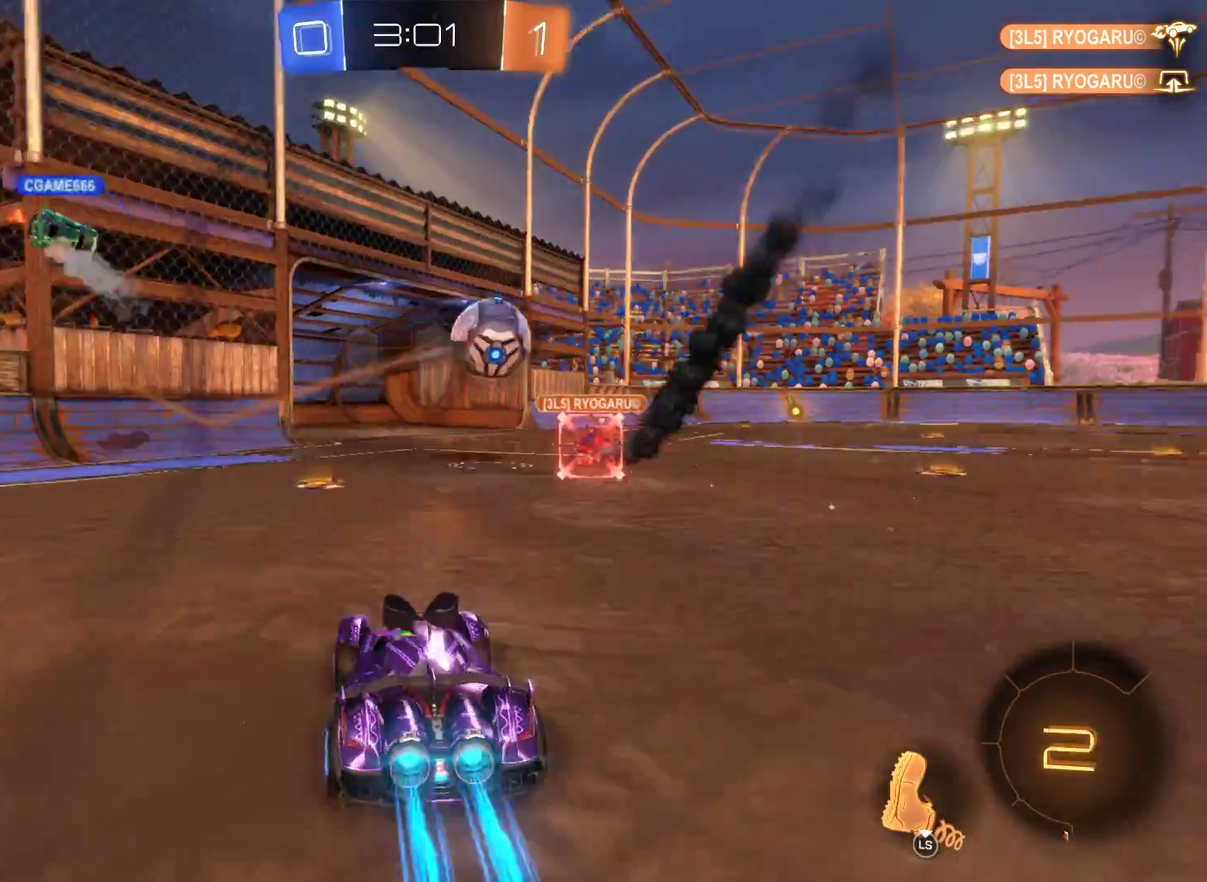
{"buttons": ["L2", "R2"], "left_stick": "right", "right_stick": "center", "events": [[300, "left_stick", "right"]]}
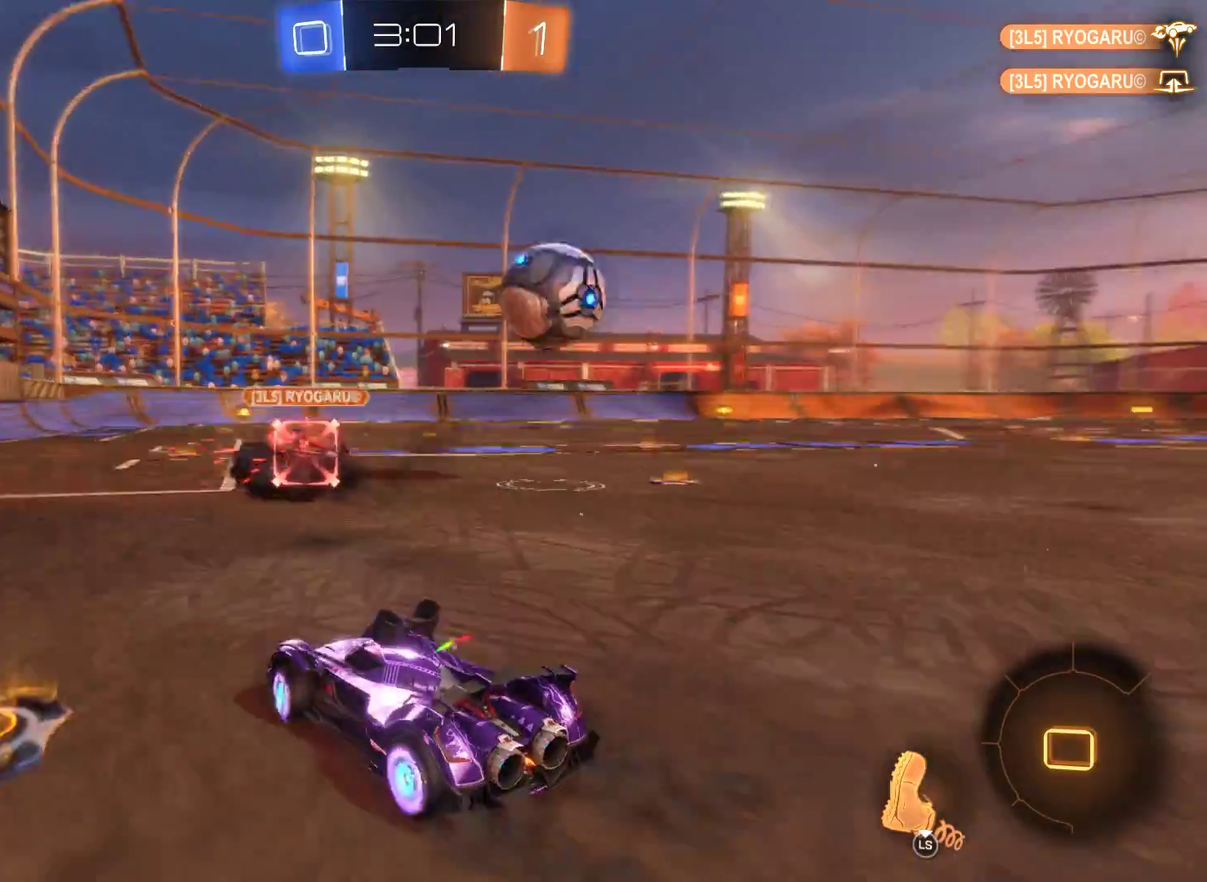
{"buttons": ["R2"], "left_stick": "right", "right_stick": "center", "events": [[133, "L2", "up"]]}
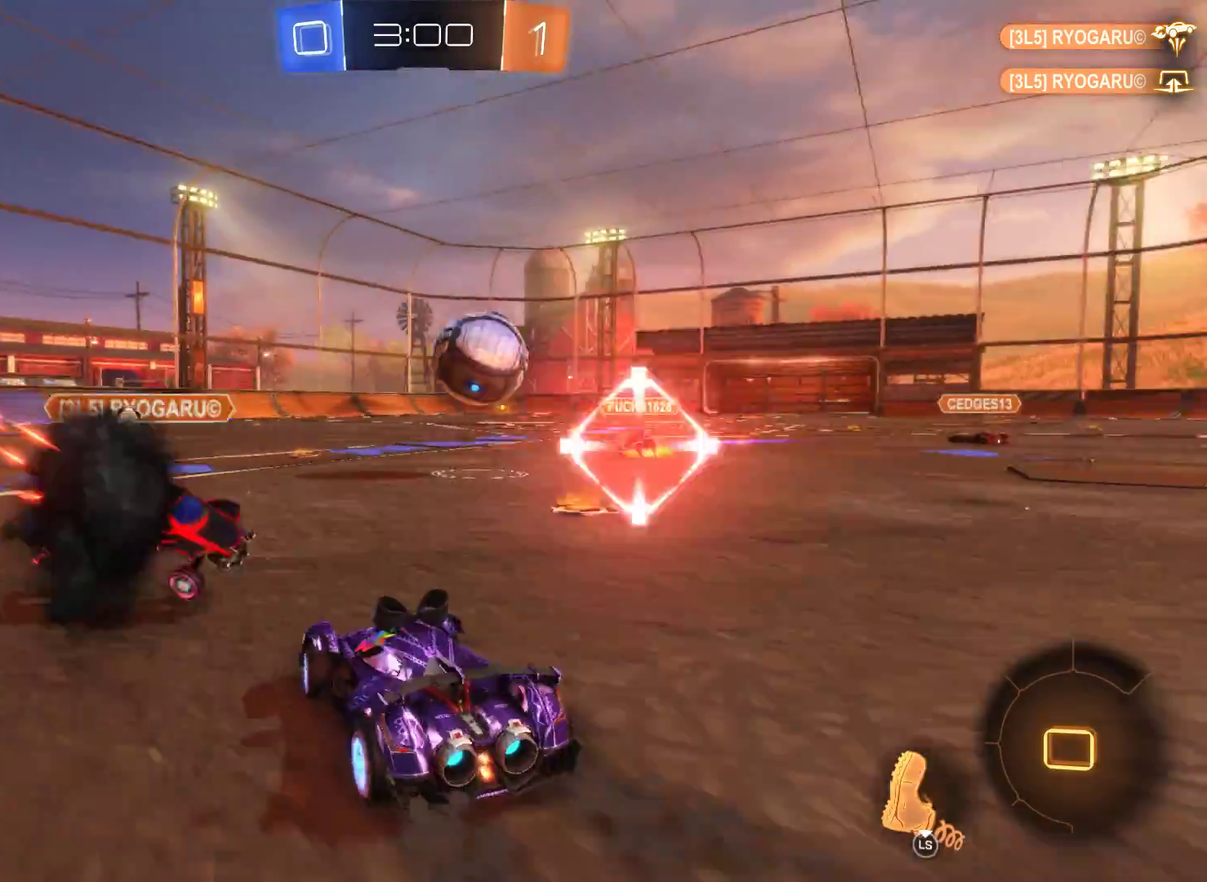
{"buttons": ["R2"], "left_stick": "left", "right_stick": "center", "events": [[367, "left_stick", "center"], [467, "left_stick", "left"]]}
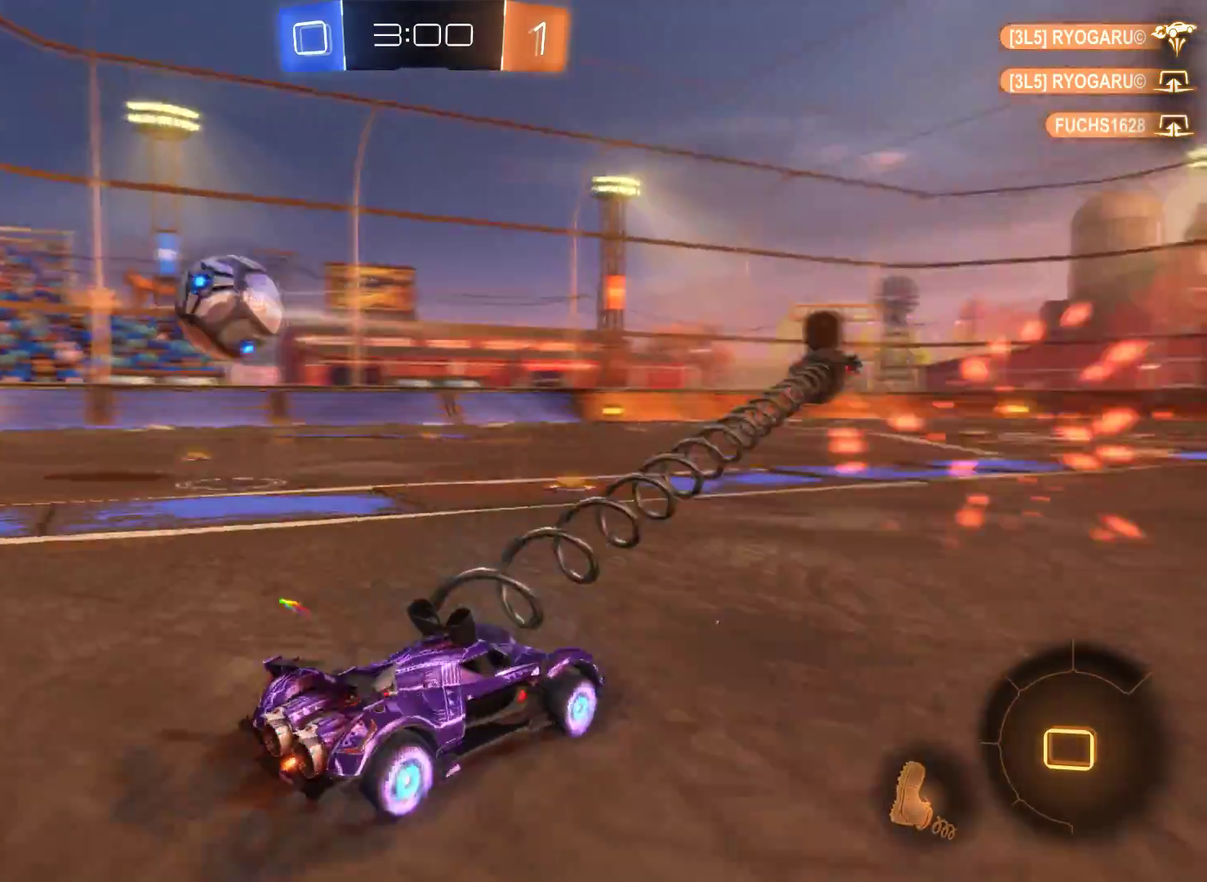
{"buttons": ["R2"], "left_stick": "left", "right_stick": "center", "events": []}
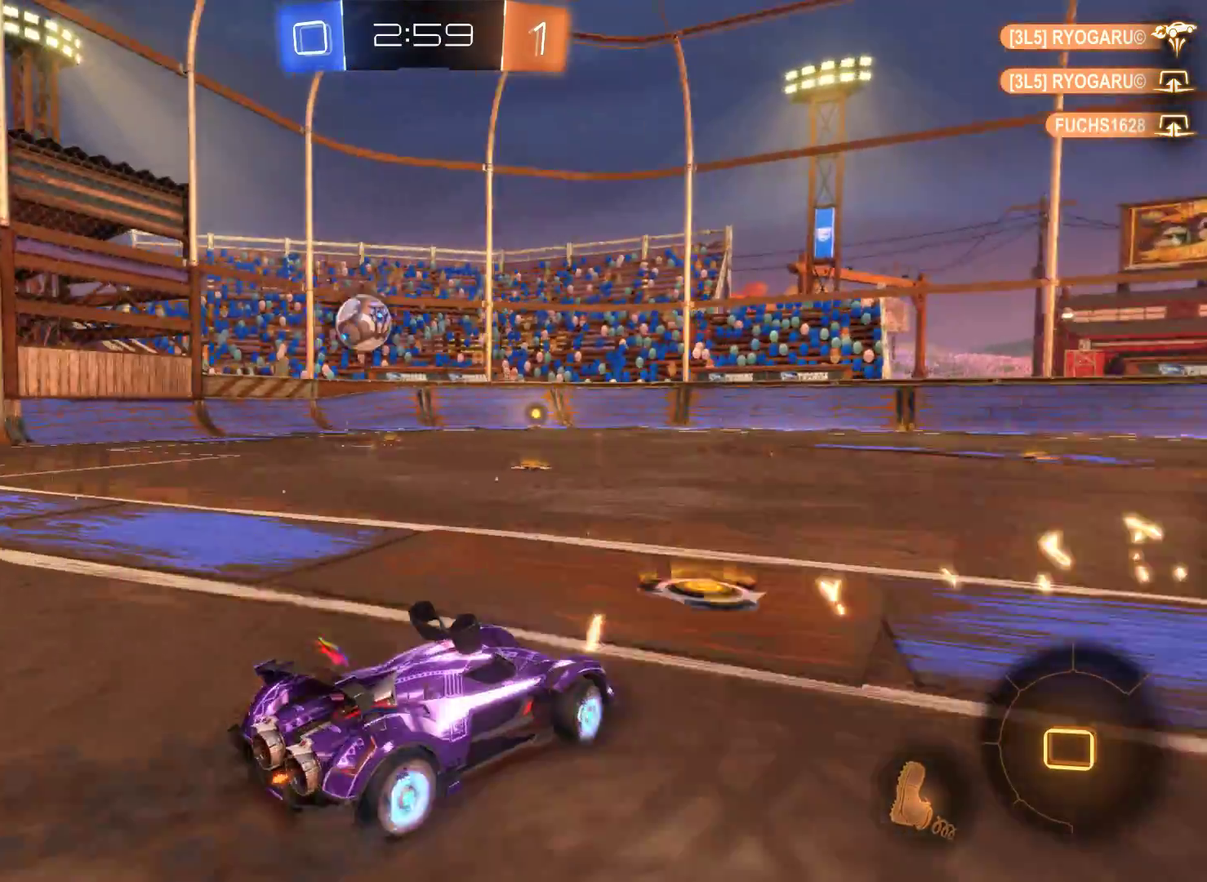
{"buttons": ["R2"], "left_stick": "right", "right_stick": "center", "events": [[300, "left_stick", "center"], [500, "left_stick", "right"]]}
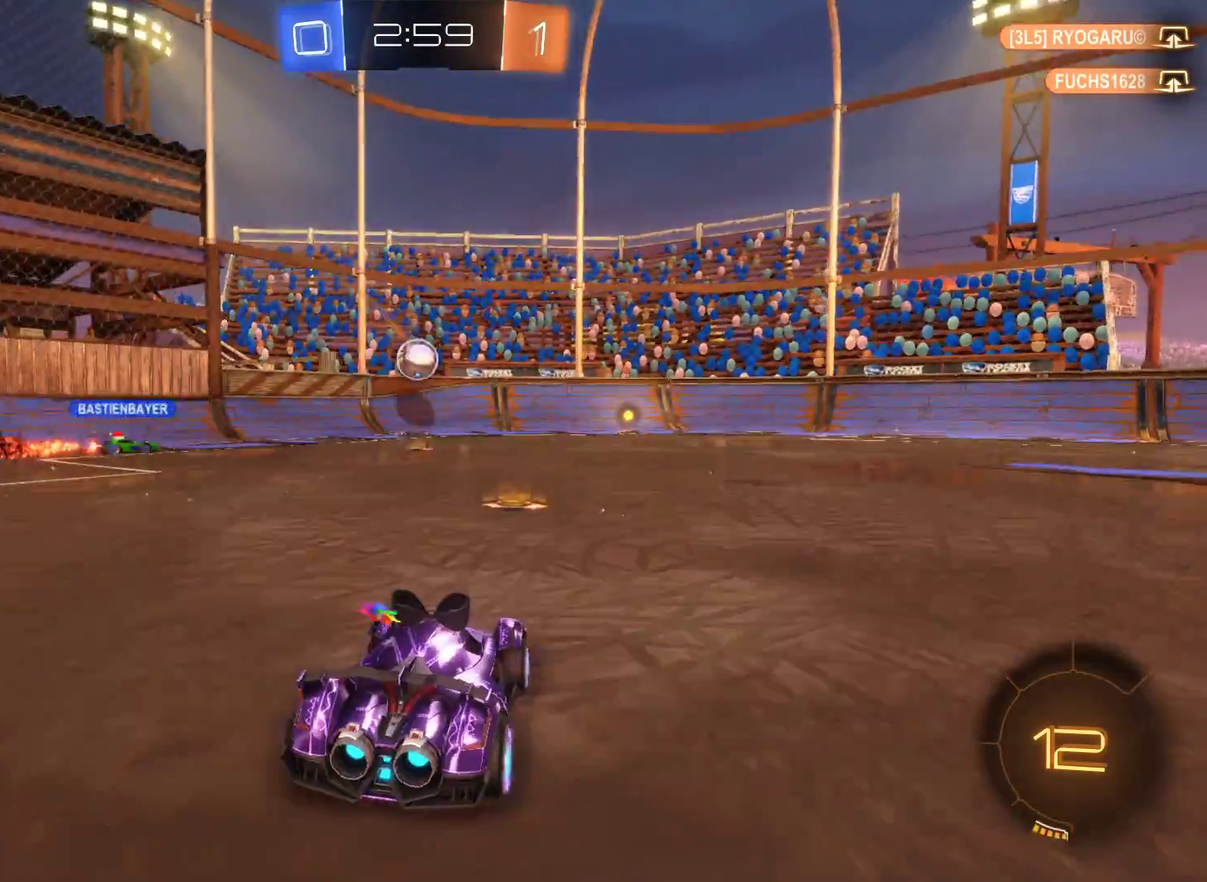
{"buttons": ["R2"], "left_stick": "right", "right_stick": "center", "events": [[200, "left_stick", "center"], [500, "left_stick", "right"]]}
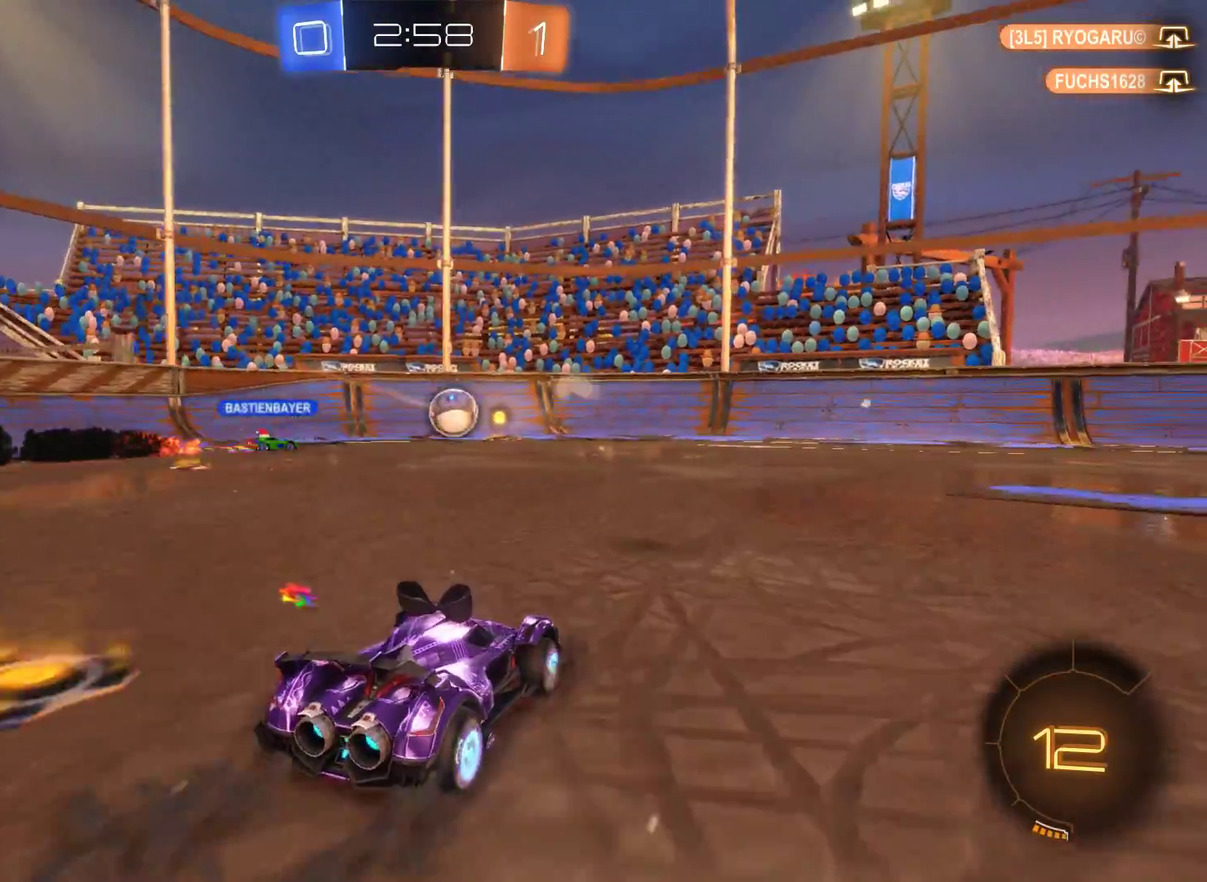
{"buttons": ["R2"], "left_stick": "right", "right_stick": "center", "events": [[200, "left_stick", "center"], [433, "left_stick", "right"]]}
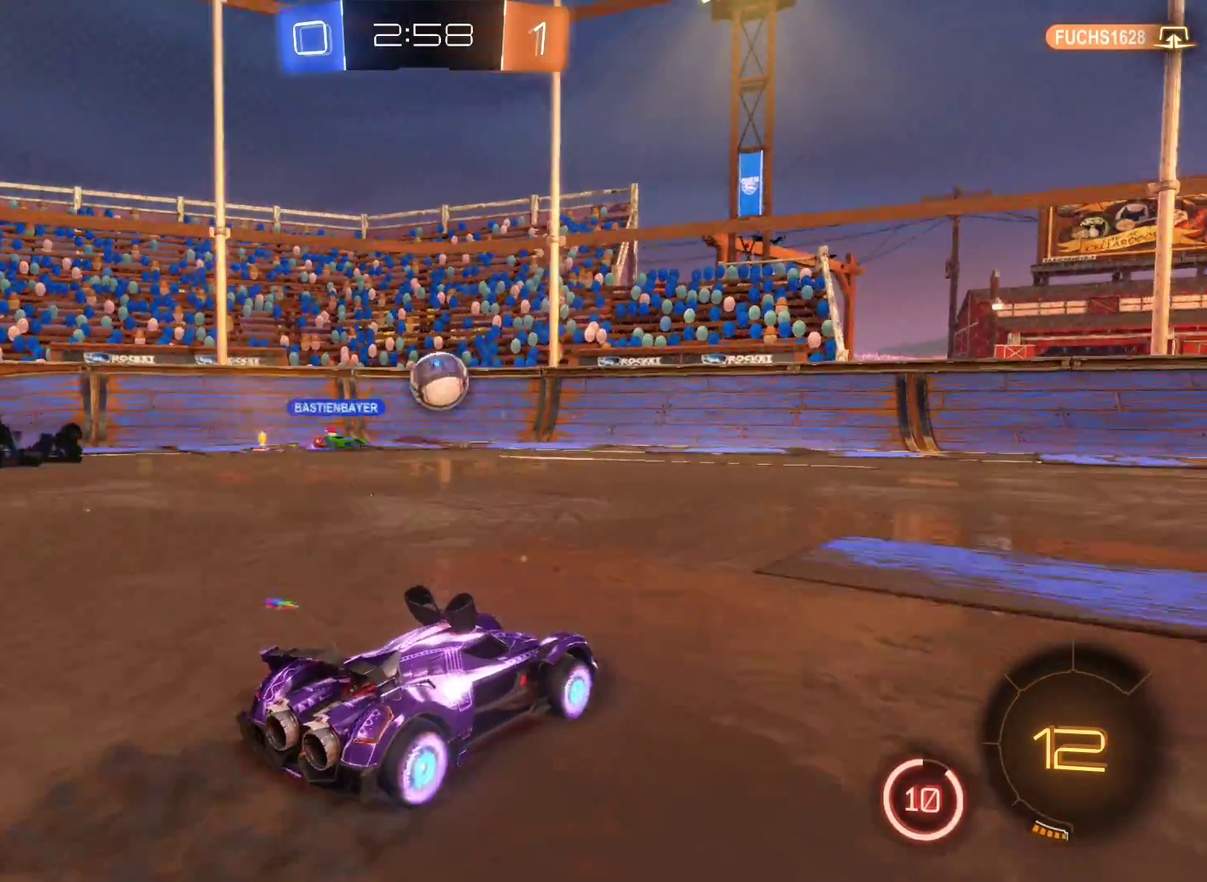
{"buttons": ["R2"], "left_stick": "right", "right_stick": "center", "events": []}
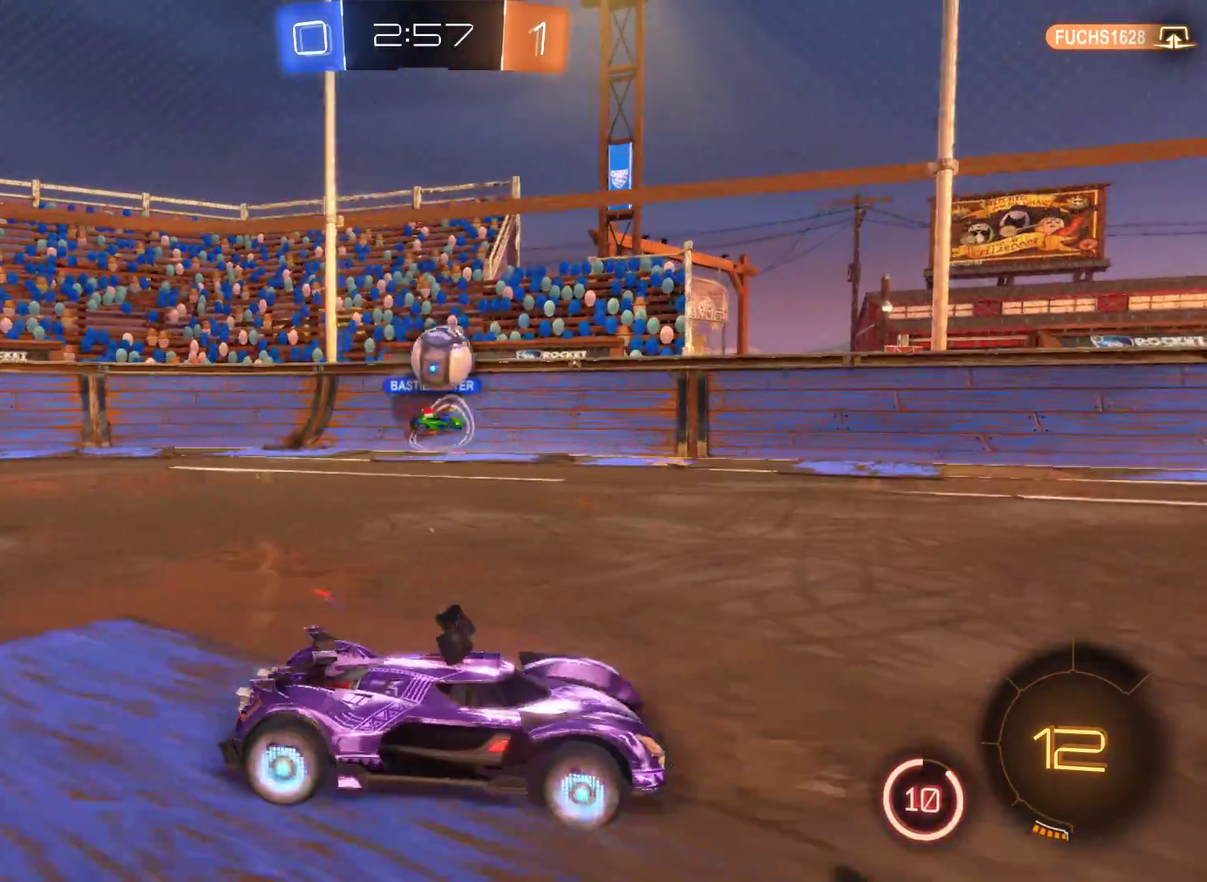
{"buttons": ["R2"], "left_stick": "right", "right_stick": "center", "events": []}
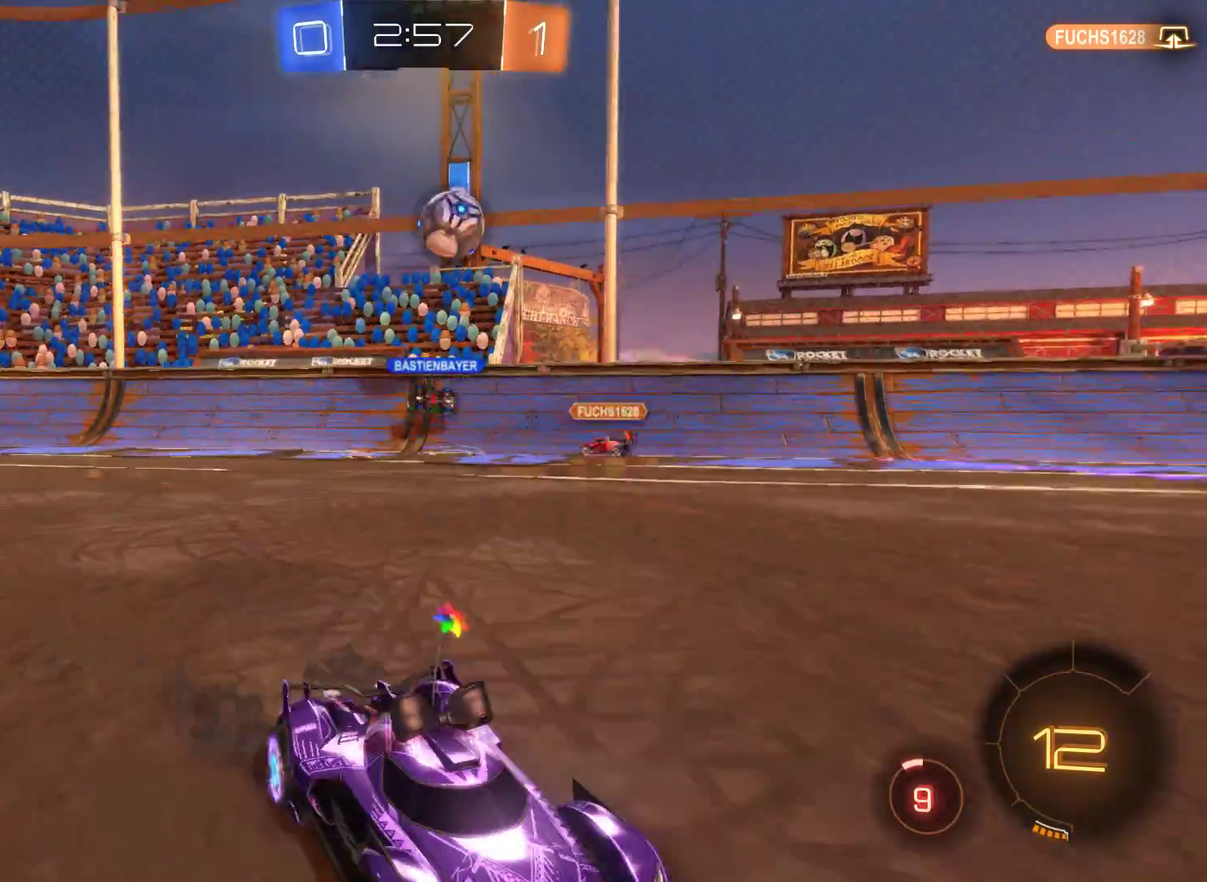
{"buttons": ["R2"], "left_stick": "left", "right_stick": "center", "events": [[367, "left_stick", "center"], [433, "left_stick", "left"]]}
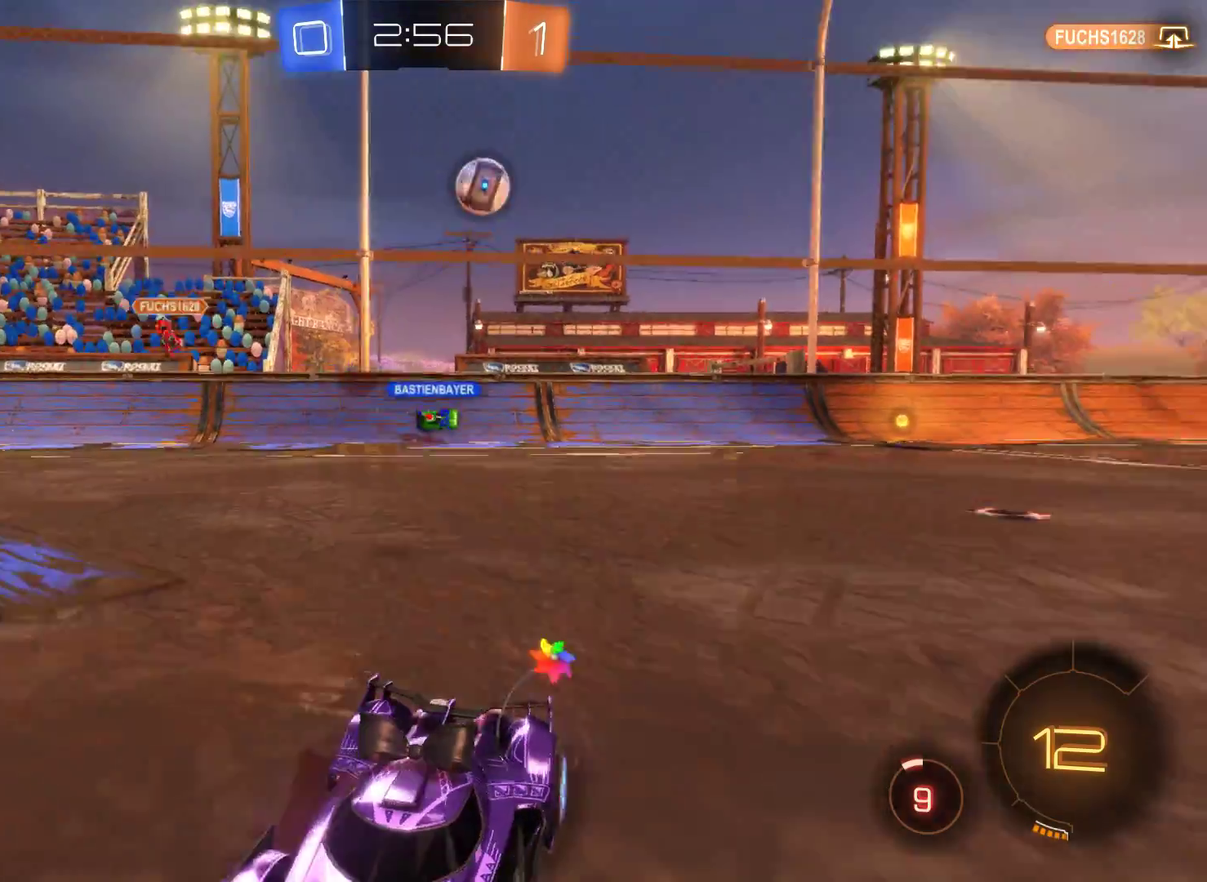
{"buttons": ["R2"], "left_stick": "right", "right_stick": "center", "events": [[133, "left_stick", "center"], [267, "left_stick", "right"]]}
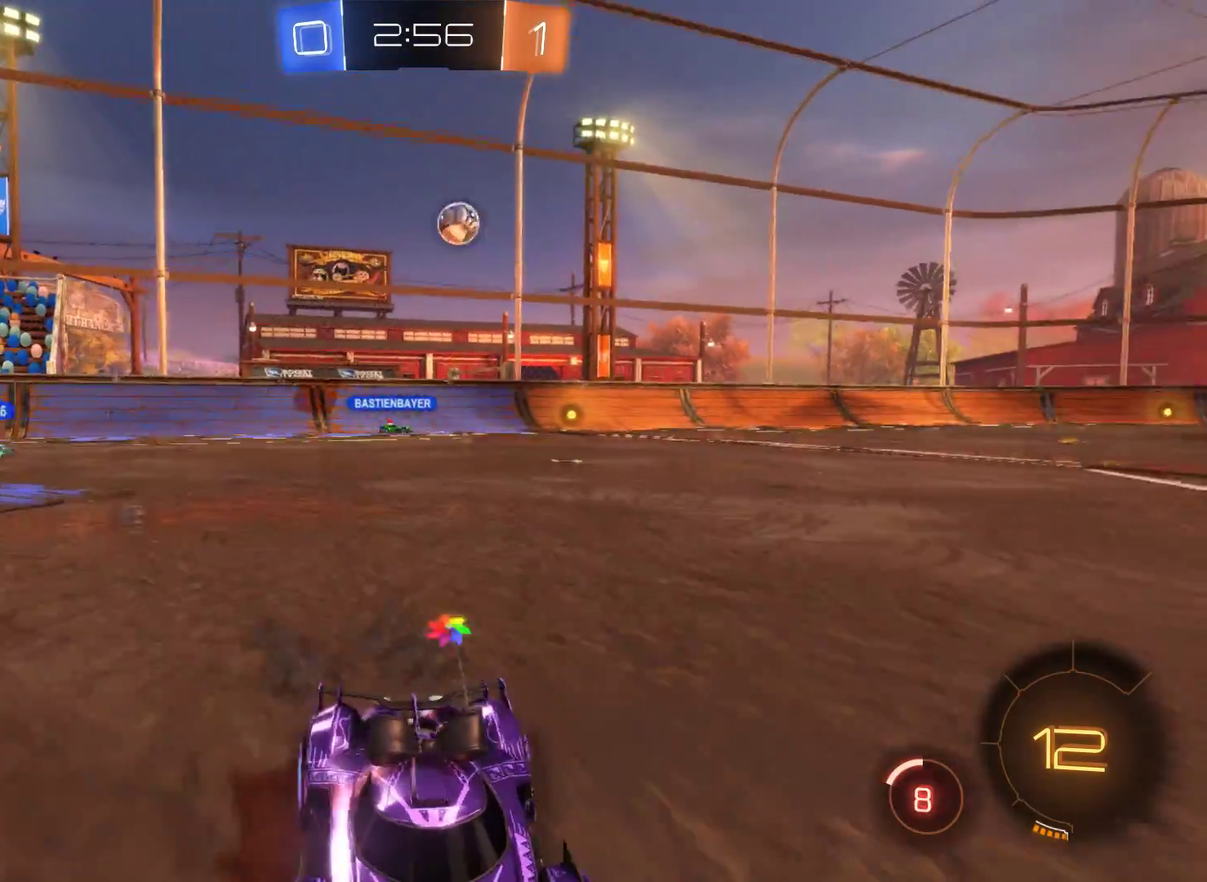
{"buttons": ["R2"], "left_stick": "right", "right_stick": "center", "events": []}
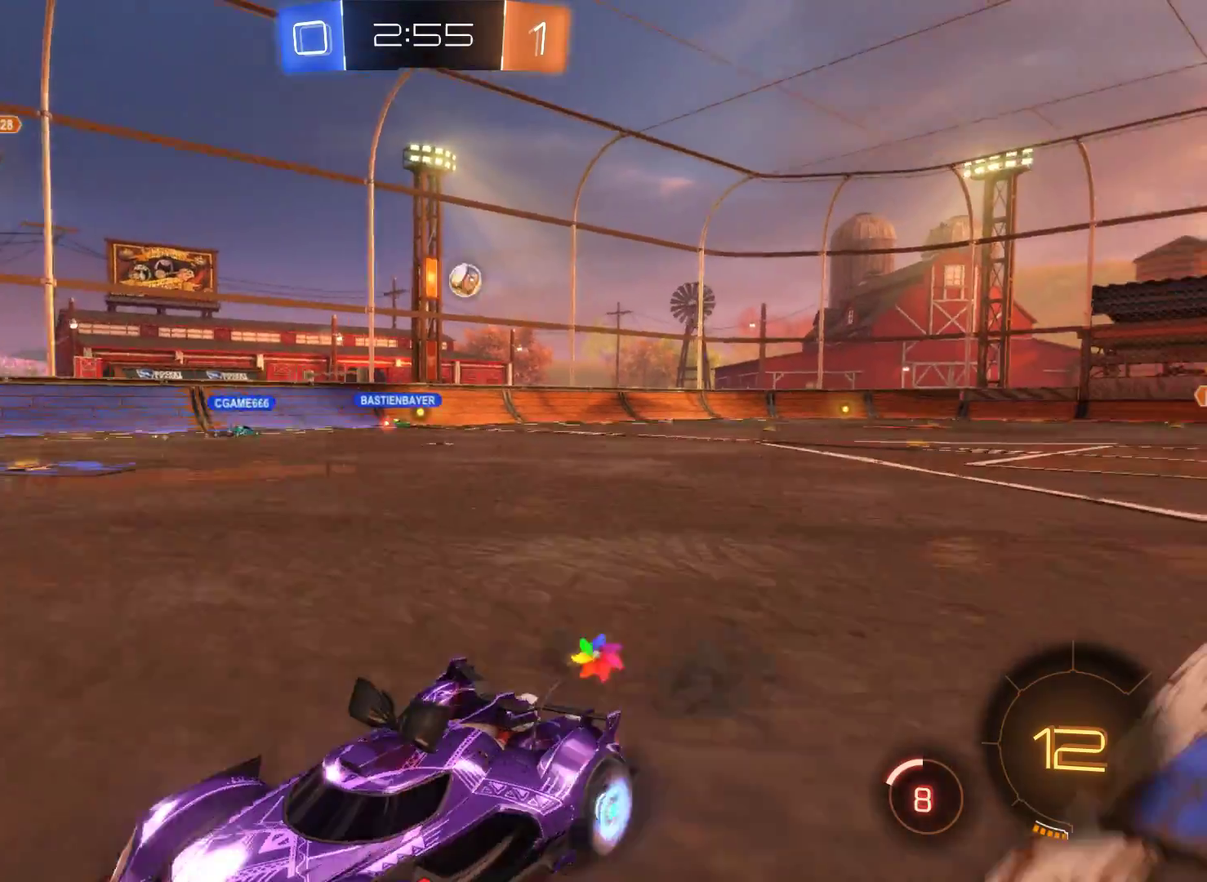
{"buttons": ["R2"], "left_stick": "right", "right_stick": "center", "events": []}
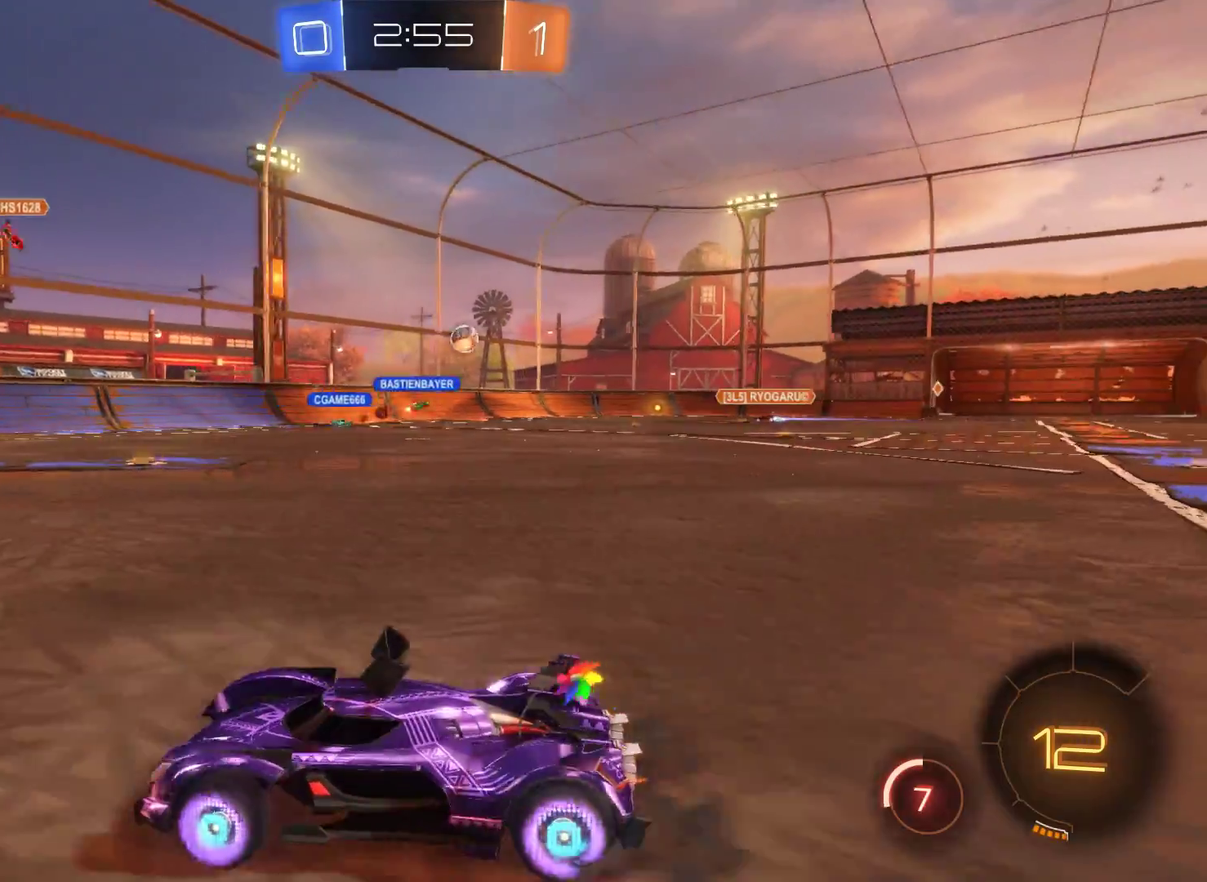
{"buttons": ["R2"], "left_stick": "center", "right_stick": "center", "events": [[500, "left_stick", "center"]]}
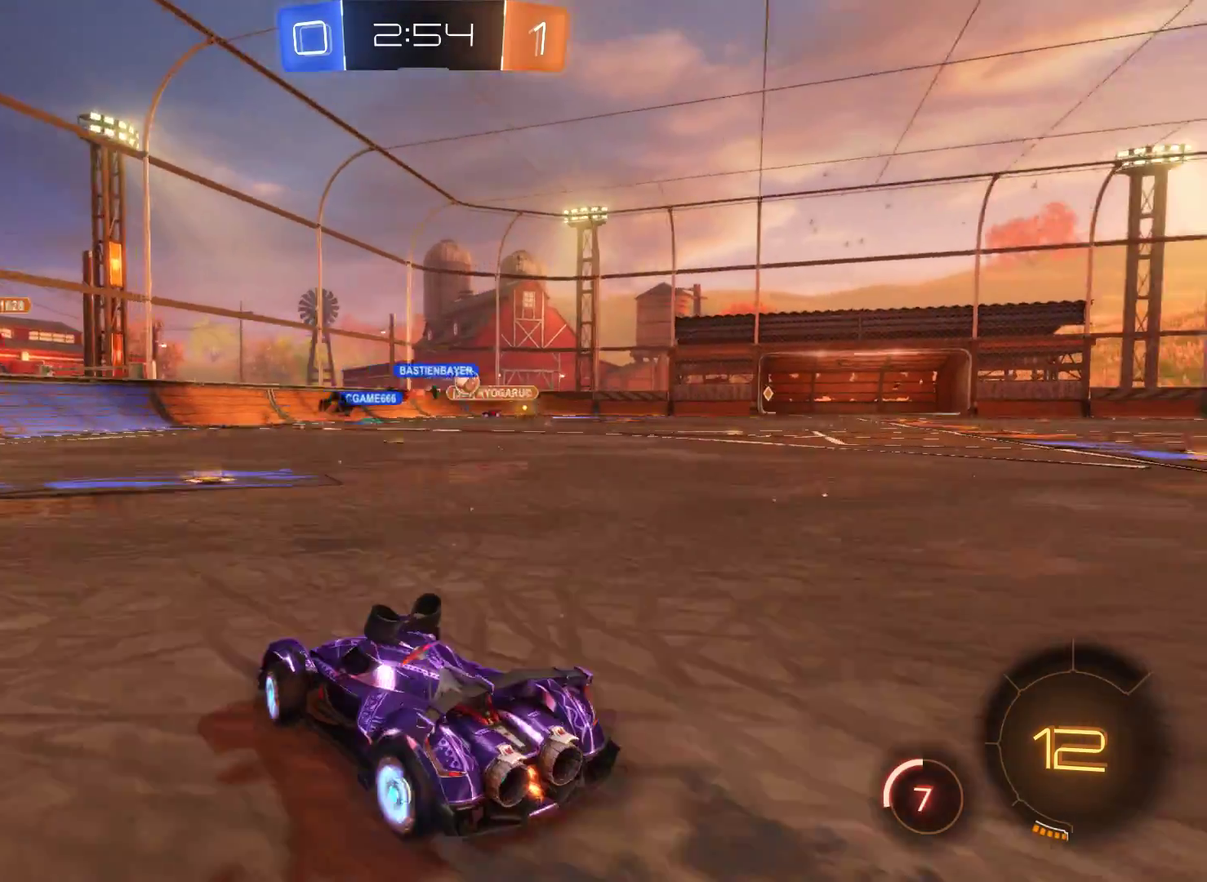
{"buttons": ["R2"], "left_stick": "center", "right_stick": "center", "events": []}
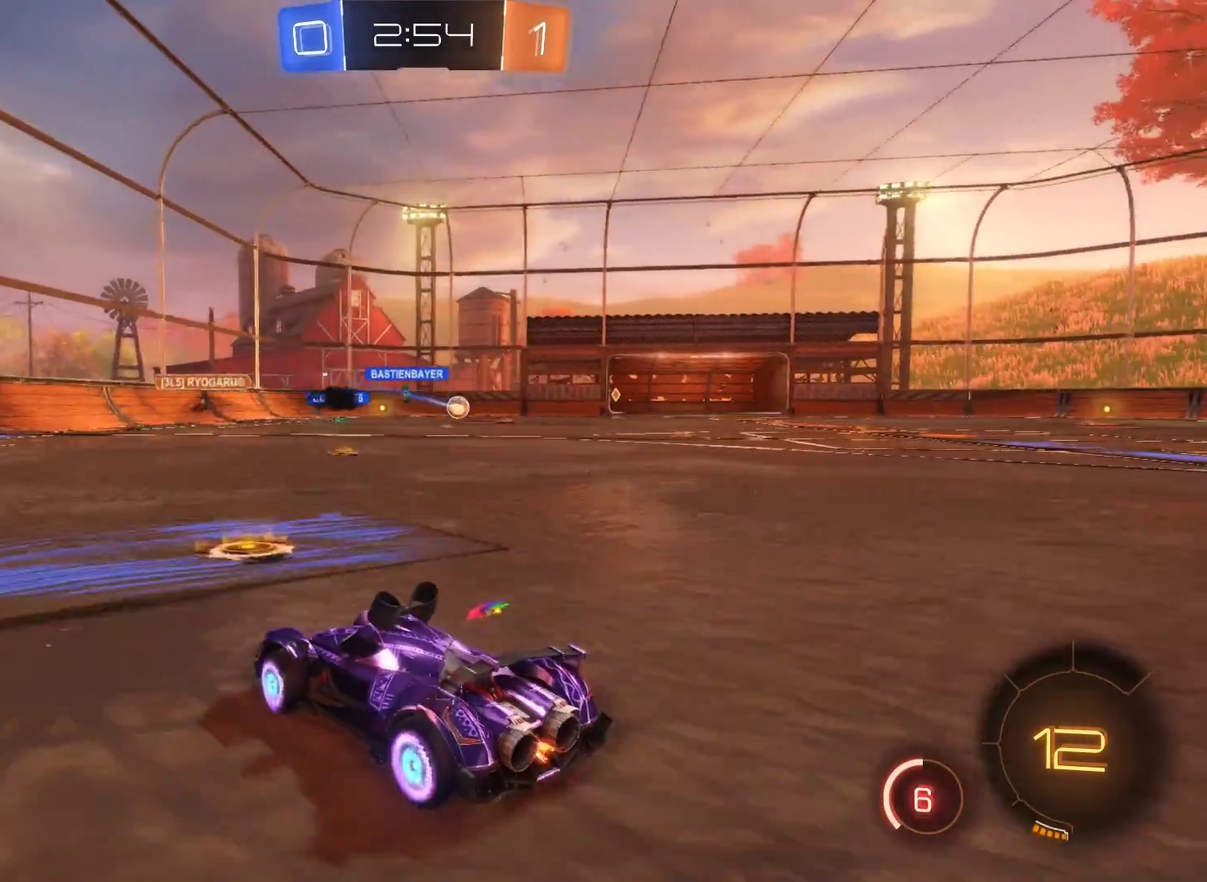
{"buttons": ["R2"], "left_stick": "right", "right_stick": "center", "events": [[33, "left_stick", "right"]]}
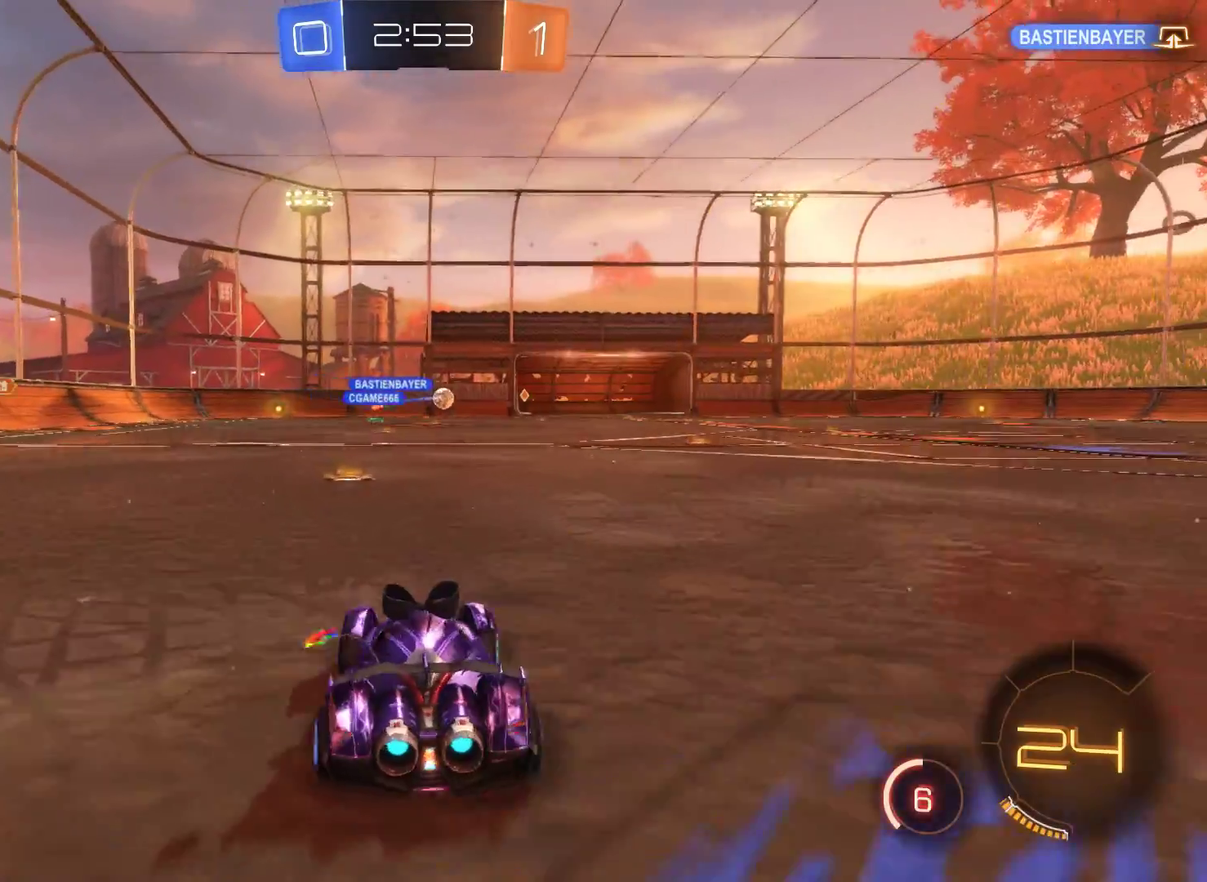
{"buttons": ["R2"], "left_stick": "center", "right_stick": "center", "events": [[100, "left_stick", "center"]]}
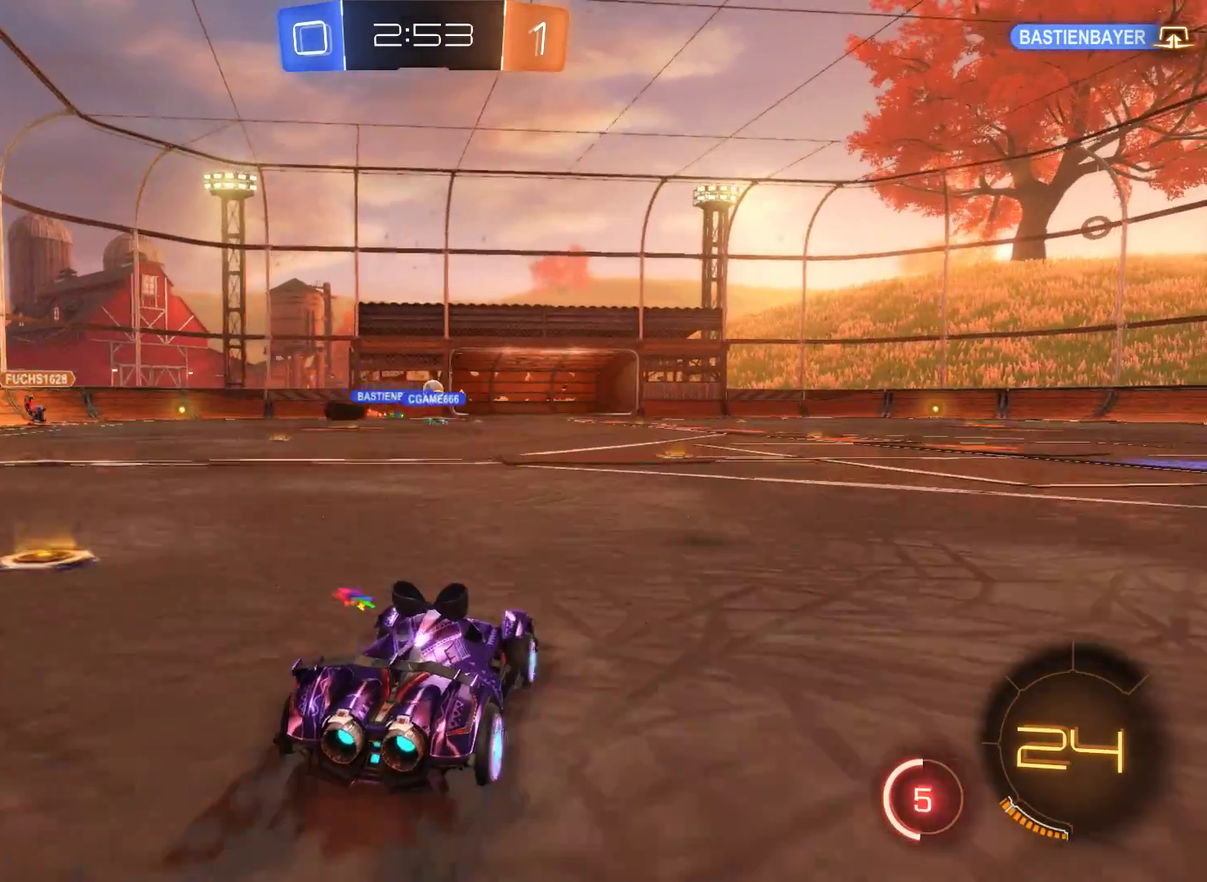
{"buttons": ["R2"], "left_stick": "right", "right_stick": "center", "events": [[367, "left_stick", "right"]]}